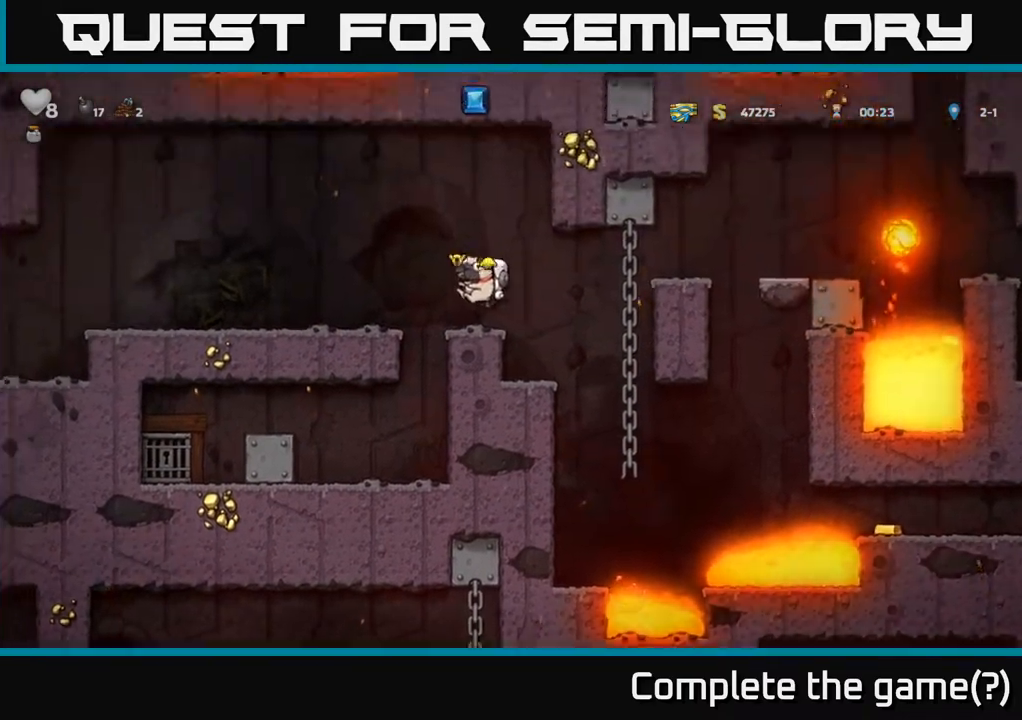
Gameplay with a controller (Xbox layout); each line is a JSON object with the inputs held at the frame after it (dt_ms = milliseconds from this image to that frame). "events" lists button and stick changes between this image and that frame as [ms after this image, input, new state], when the widget could be followed in between. Not read: right_stick.
{"dt_ms": 1000, "buttons": [], "left_stick": "center"}
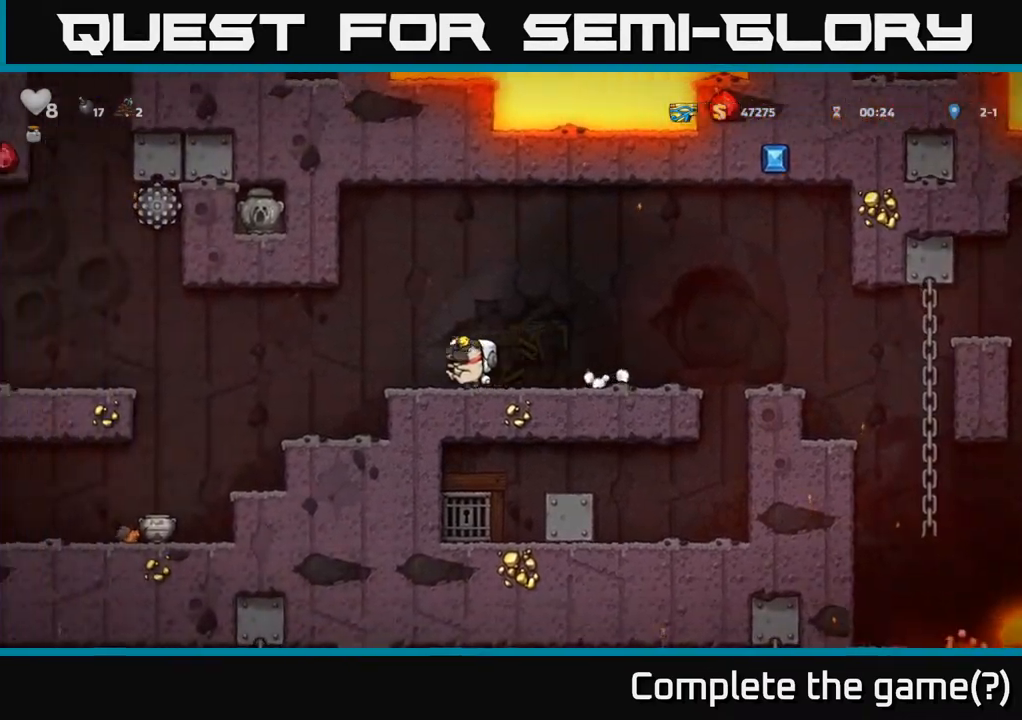
{"dt_ms": 500, "buttons": [], "left_stick": "center", "events": []}
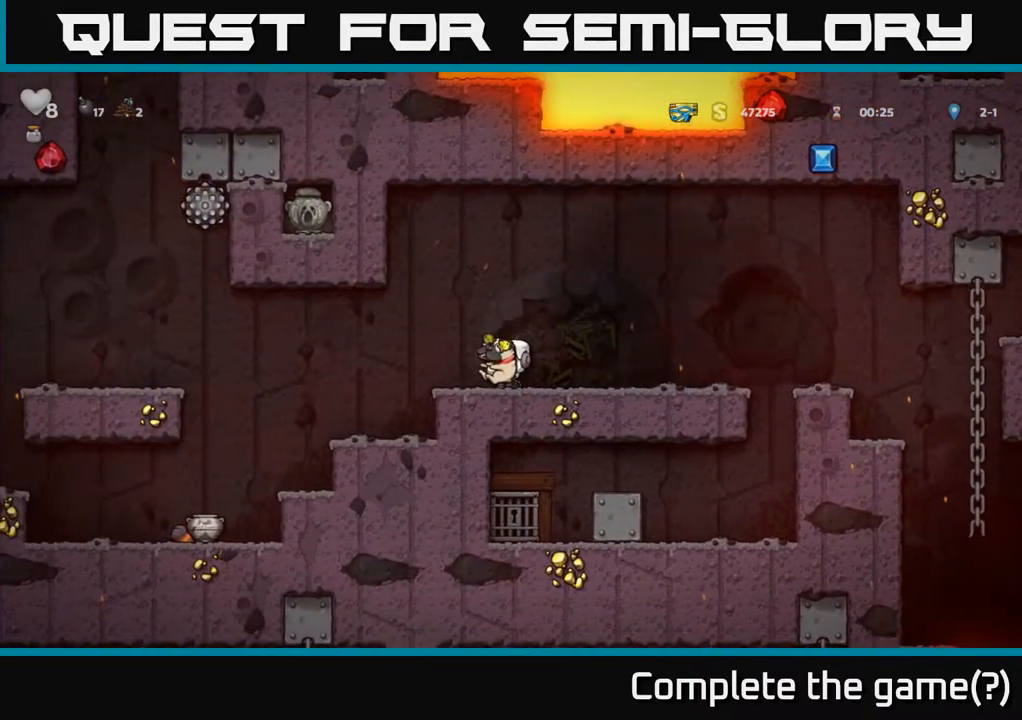
{"dt_ms": 500, "buttons": [], "left_stick": "right", "events": [[67, "left_stick", "right"]]}
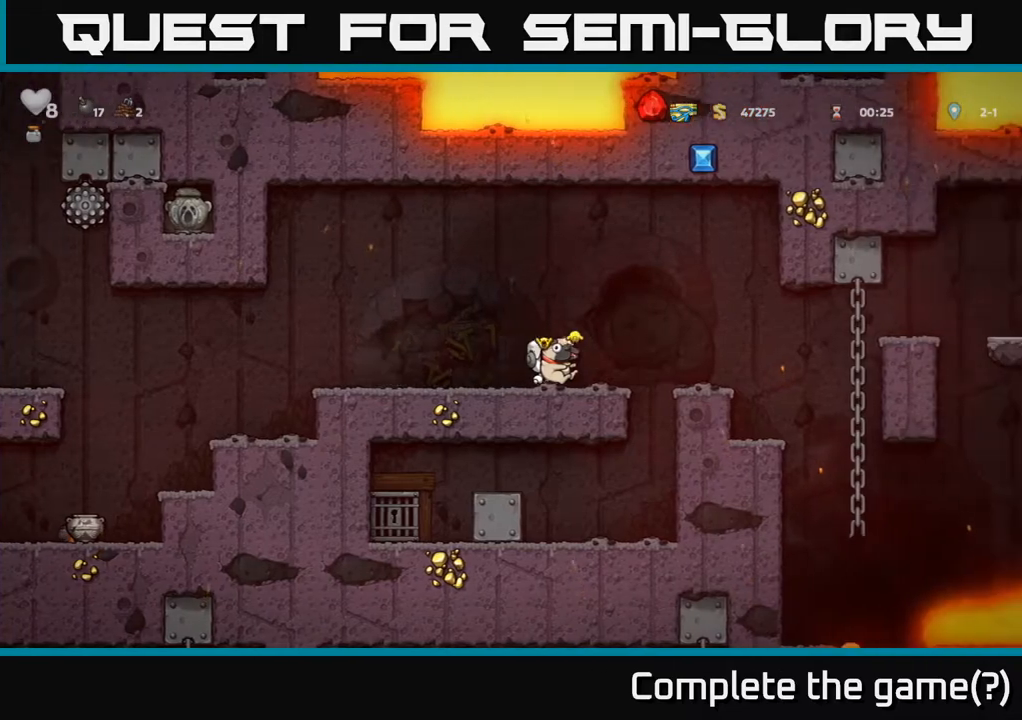
{"dt_ms": 500, "buttons": [], "left_stick": "down", "events": [[217, "left_stick", "center"], [267, "left_stick", "left"], [450, "left_stick", "center"], [500, "left_stick", "down"]]}
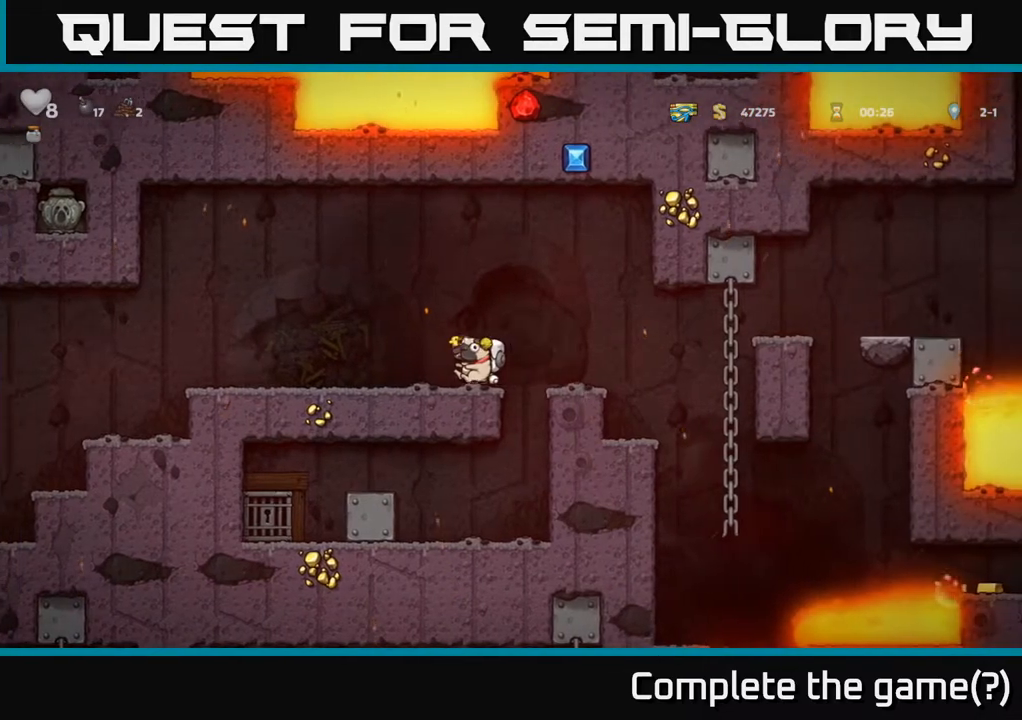
{"dt_ms": 500, "buttons": [], "left_stick": "center", "events": [[217, "left_stick", "right"], [383, "left_stick", "left"], [483, "left_stick", "center"]]}
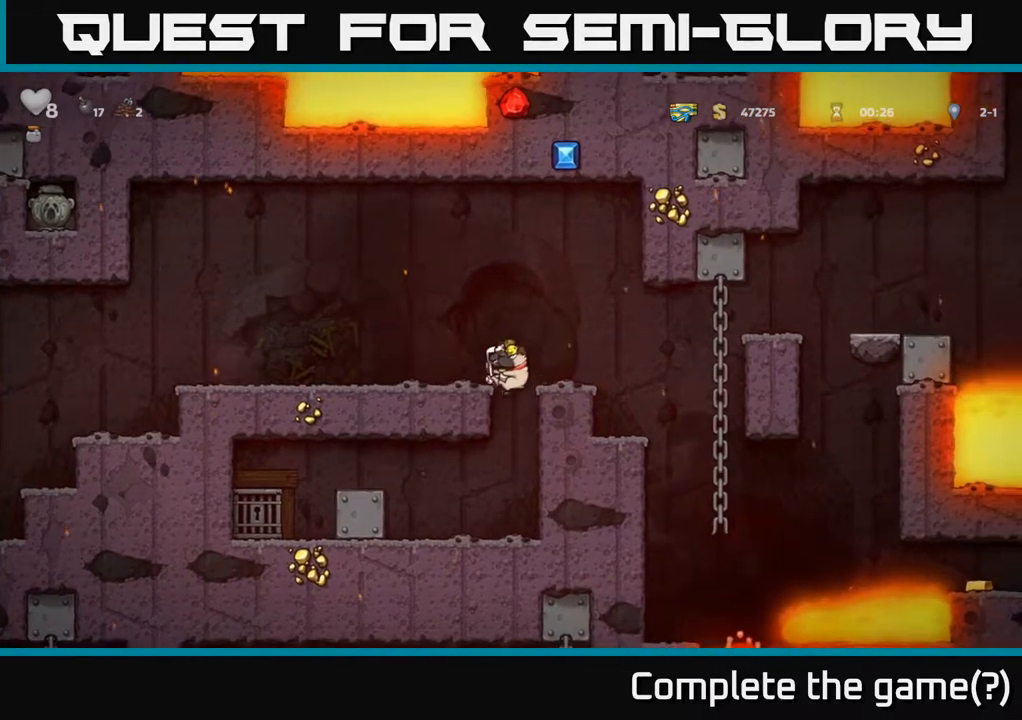
{"dt_ms": 500, "buttons": [], "left_stick": "center", "events": [[217, "left_stick", "down"], [283, "A", "down"], [367, "A", "up"], [433, "left_stick", "center"]]}
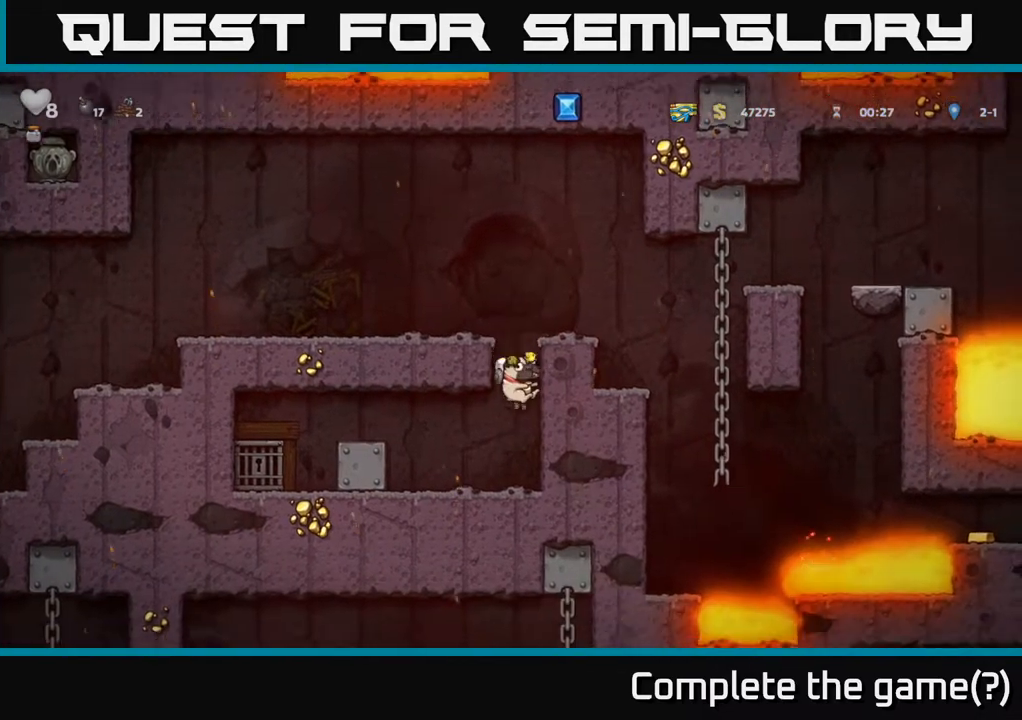
{"dt_ms": 500, "buttons": [], "left_stick": "left", "events": [[17, "left_stick", "right"], [67, "left_stick", "down"], [150, "left_stick", "left"], [233, "A", "down"], [350, "A", "up"]]}
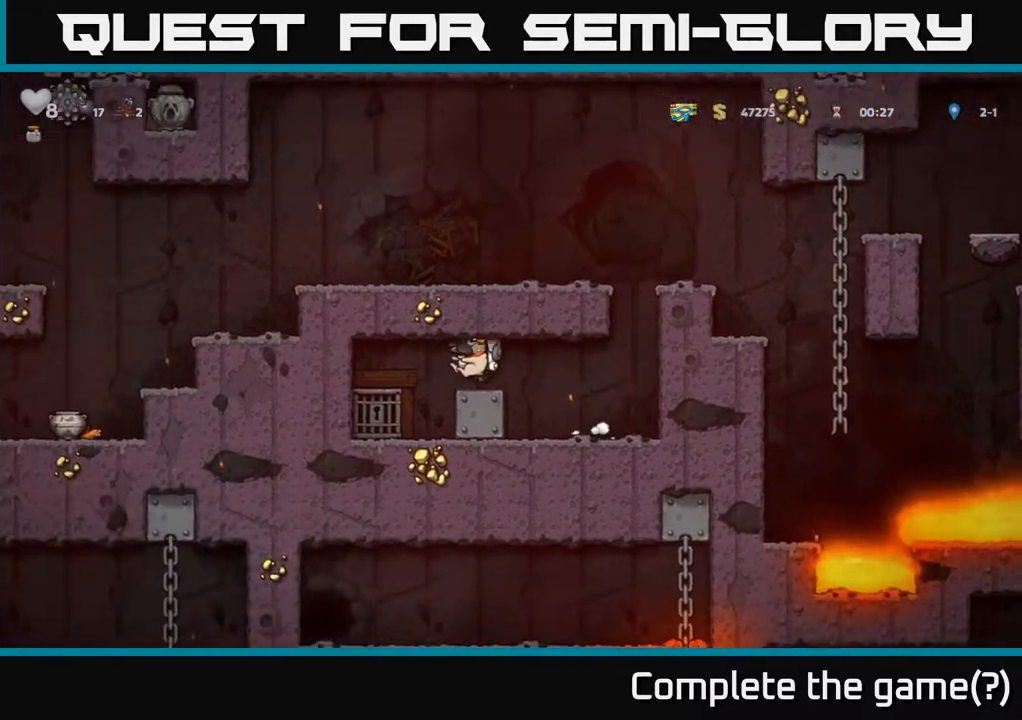
{"dt_ms": 500, "buttons": [], "left_stick": "right", "events": [[83, "left_stick", "center"], [133, "left_stick", "right"]]}
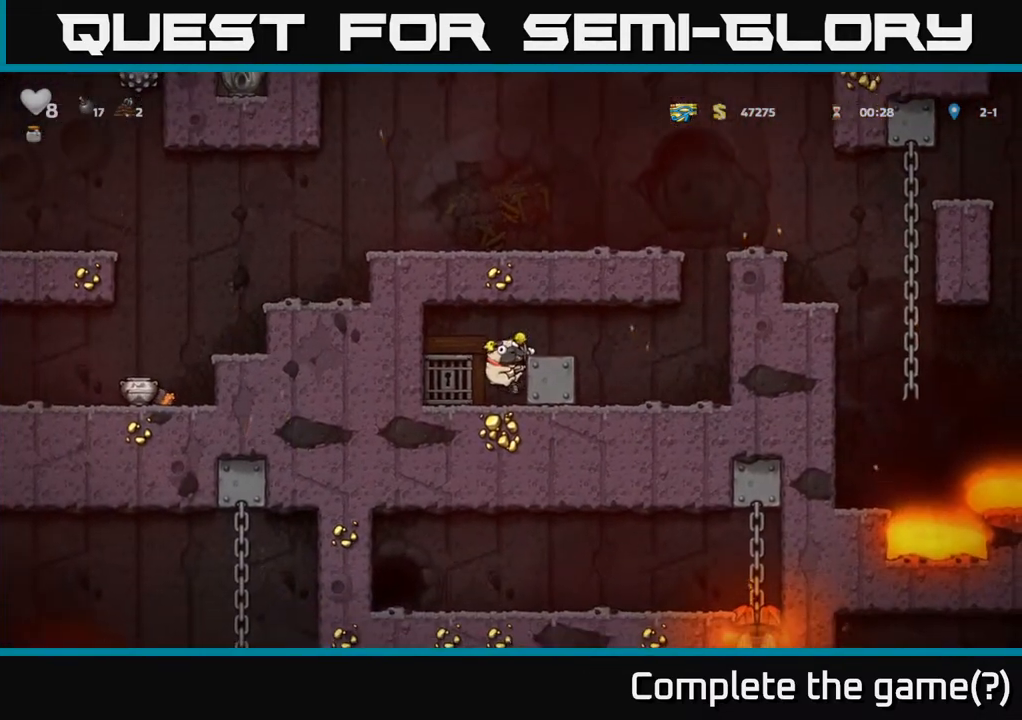
{"dt_ms": 500, "buttons": [], "left_stick": "down", "events": [[350, "left_stick", "down"], [417, "A", "down"], [500, "A", "up"]]}
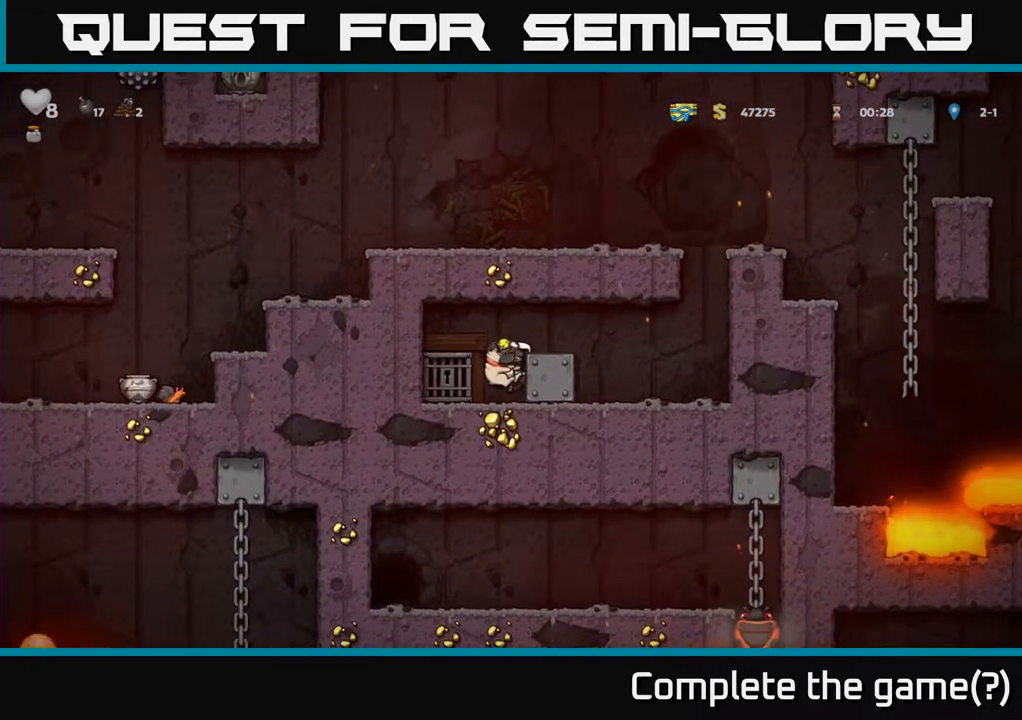
{"dt_ms": 500, "buttons": [], "left_stick": "right", "events": [[67, "left_stick", "right"]]}
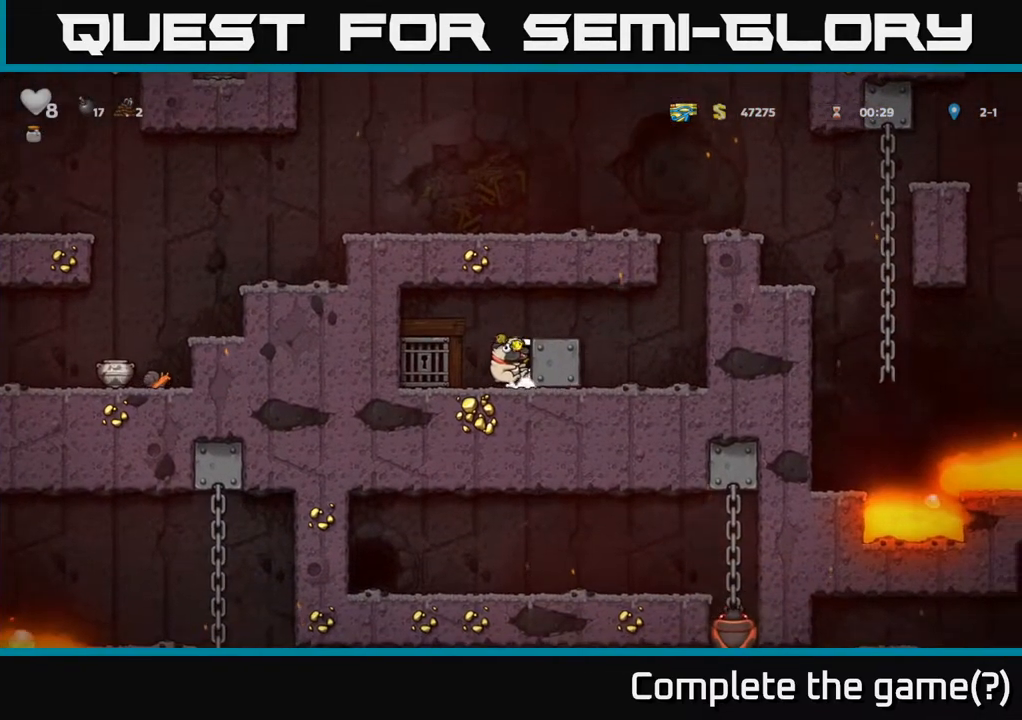
{"dt_ms": 500, "buttons": [], "left_stick": "right", "events": []}
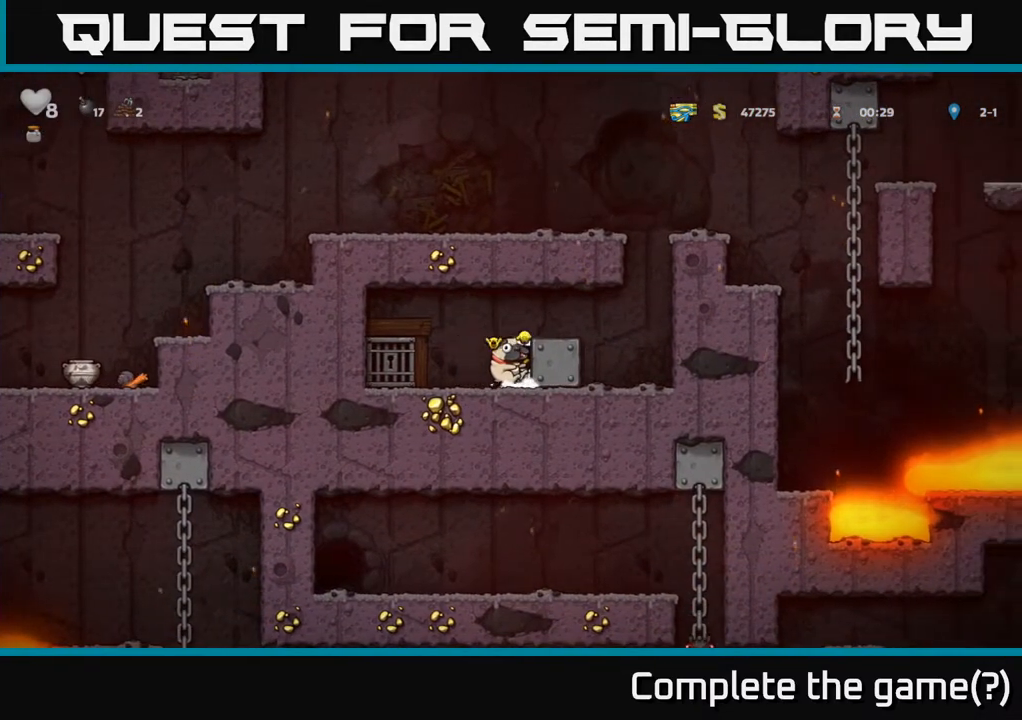
{"dt_ms": 500, "buttons": [], "left_stick": "right", "events": []}
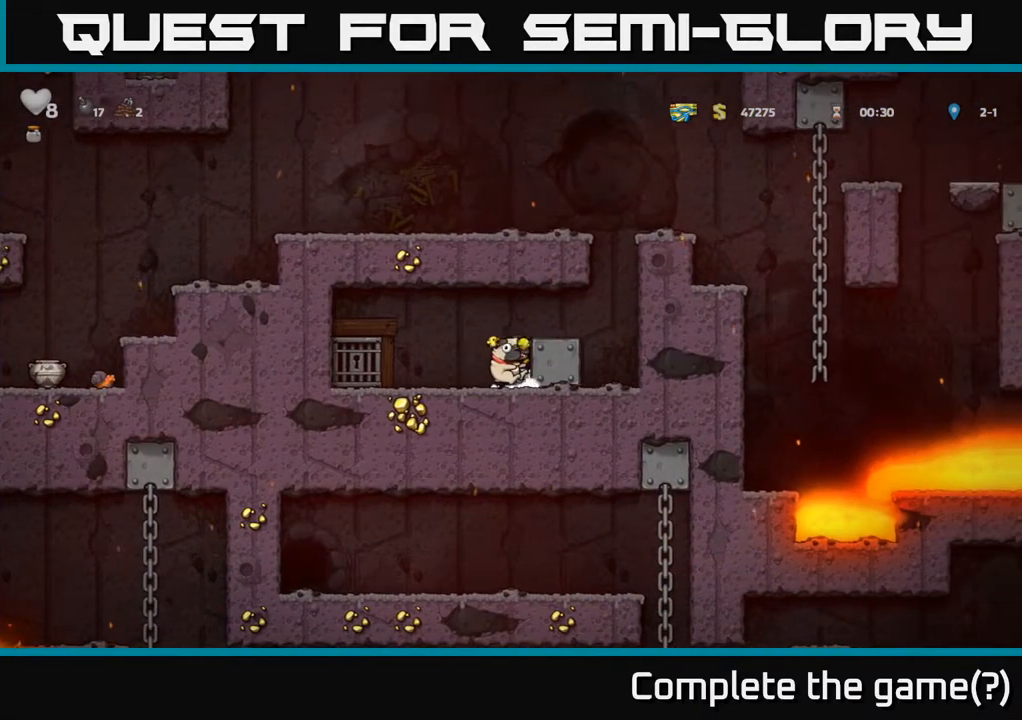
{"dt_ms": 500, "buttons": [], "left_stick": "right", "events": []}
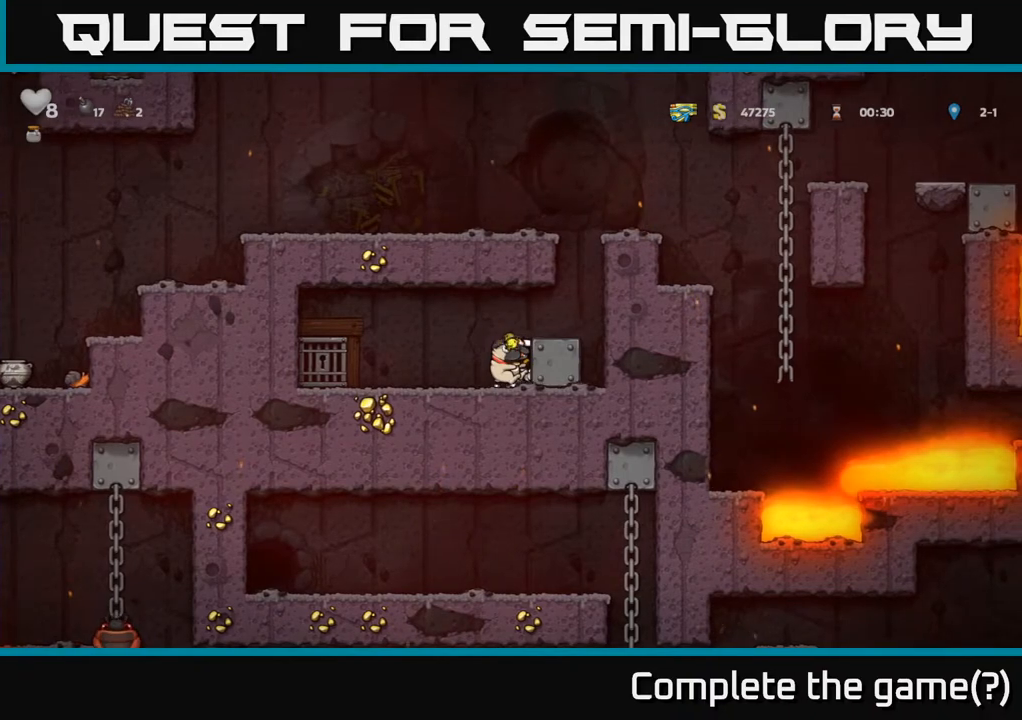
{"dt_ms": 500, "buttons": [], "left_stick": "center", "events": [[467, "left_stick", "center"]]}
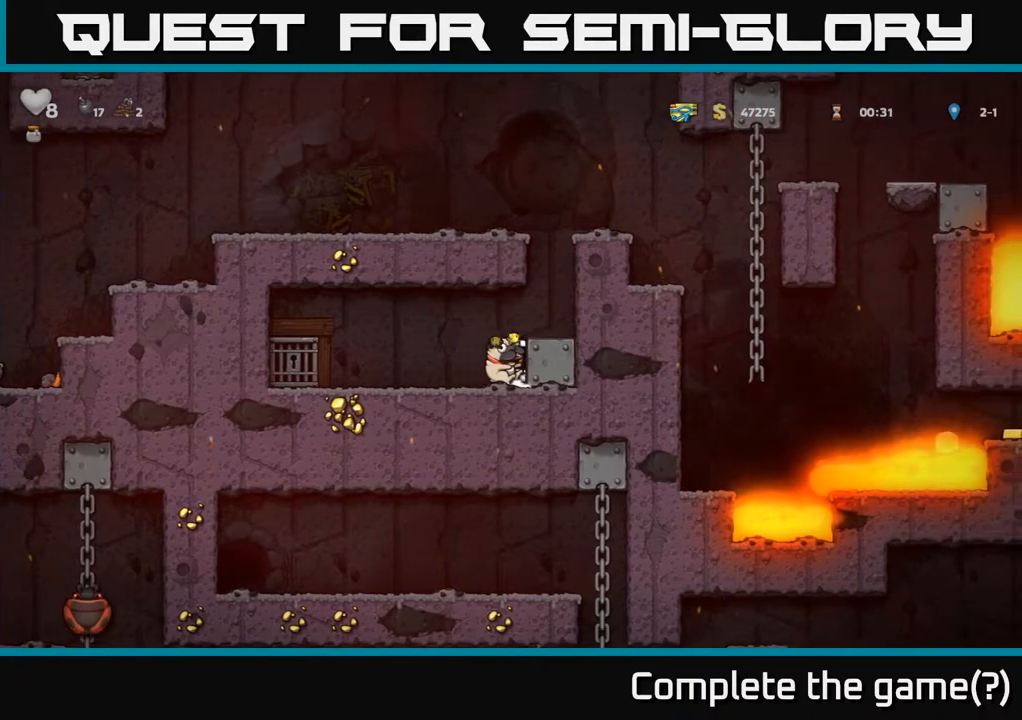
{"dt_ms": 500, "buttons": [], "left_stick": "center", "events": []}